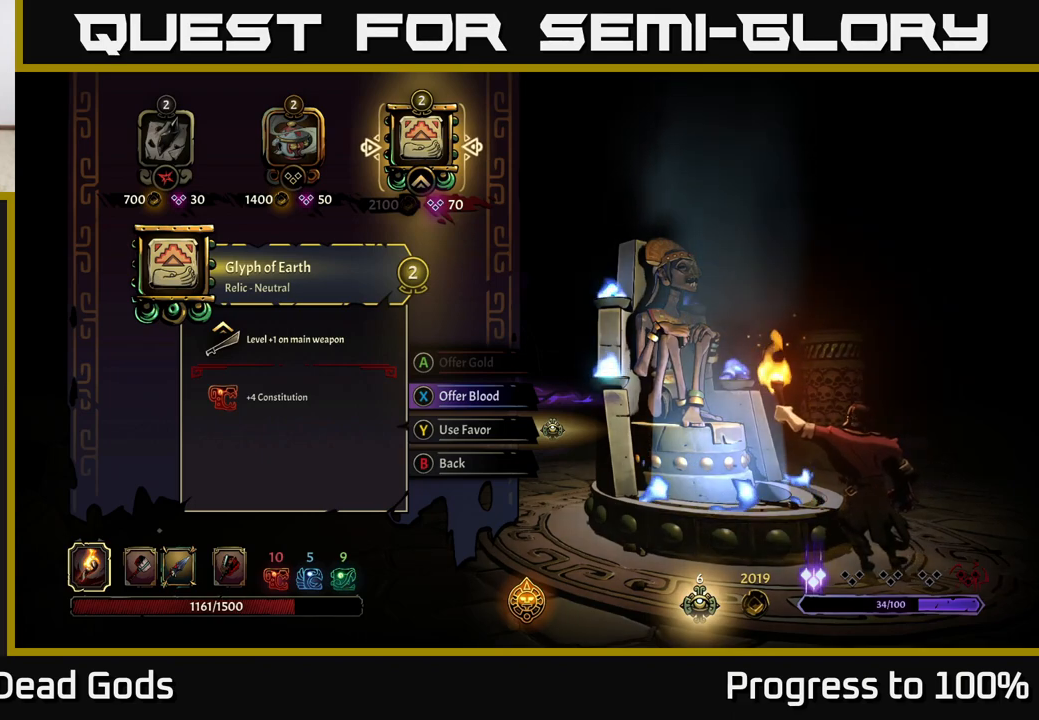
Gameplay with a controller (Xbox layout); each line is a JSON object with the inputs held at the frame after it. "events" lists button and stick changes between this image and that frame as [ms after this image, input, new state], when the widget could be followed in between.
{"buttons": [], "left_stick": "center", "right_stick": "center", "events": [[150, "Y", "down"], [200, "Y", "up"]]}
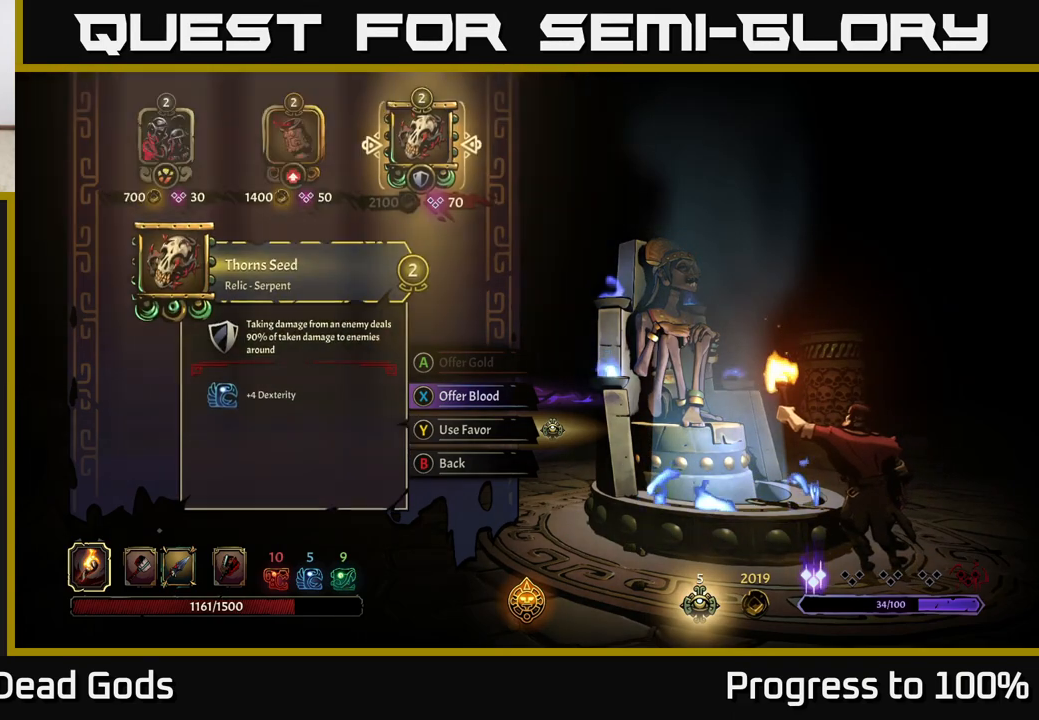
{"buttons": [], "left_stick": "center", "right_stick": "center", "events": []}
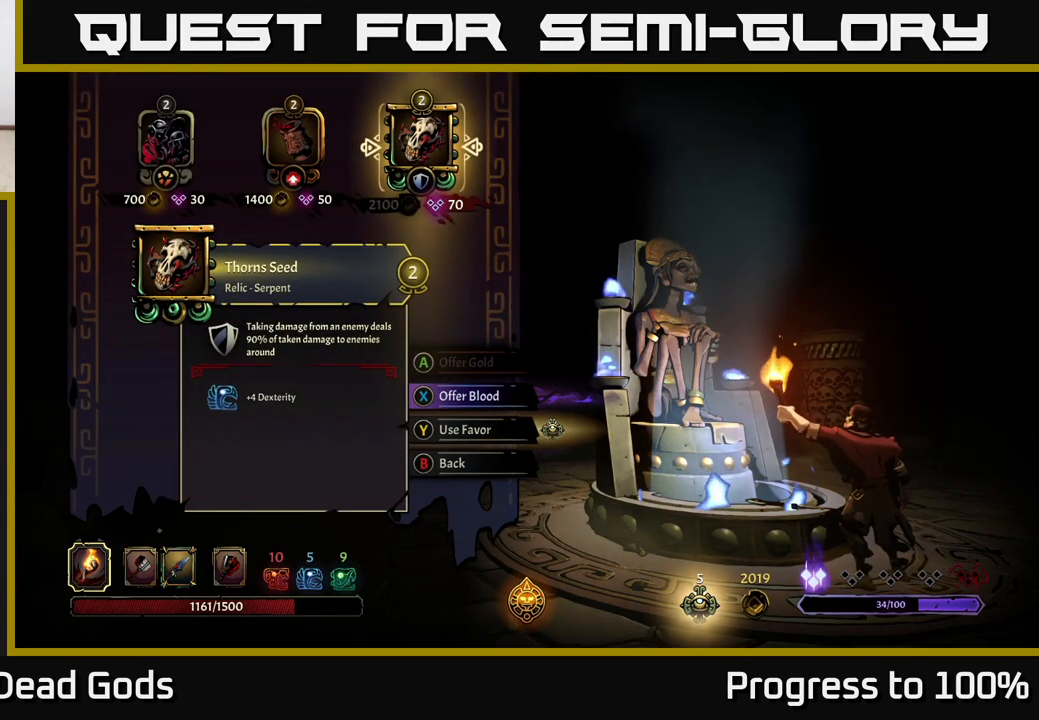
{"buttons": [], "left_stick": "center", "right_stick": "center", "events": []}
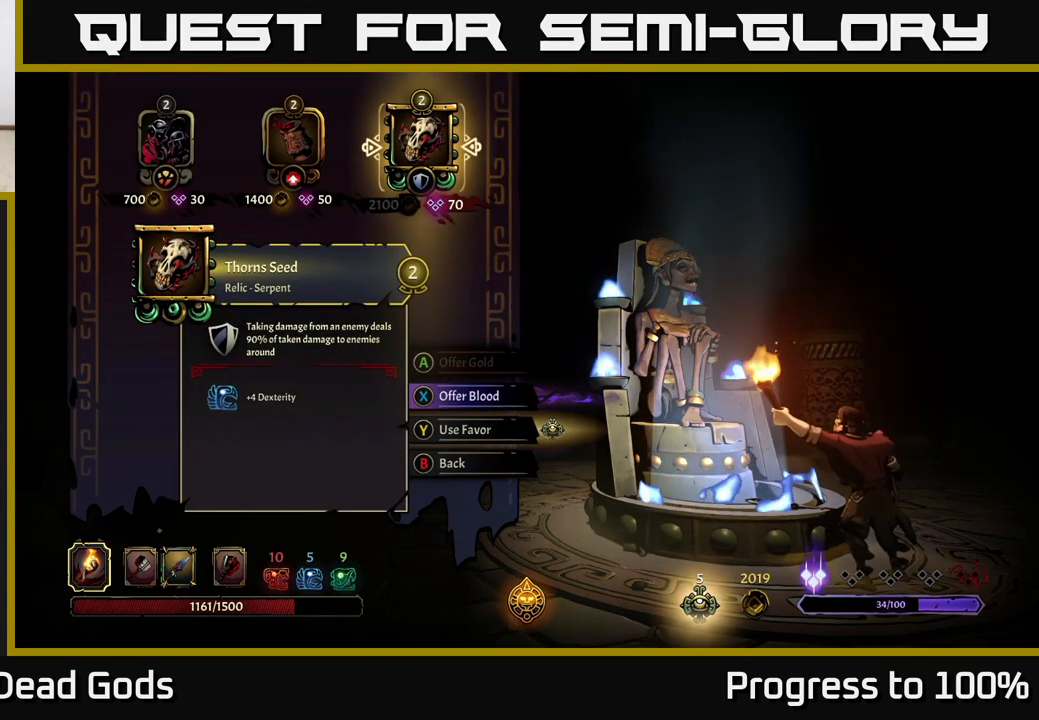
{"buttons": [], "left_stick": "center", "right_stick": "center", "events": []}
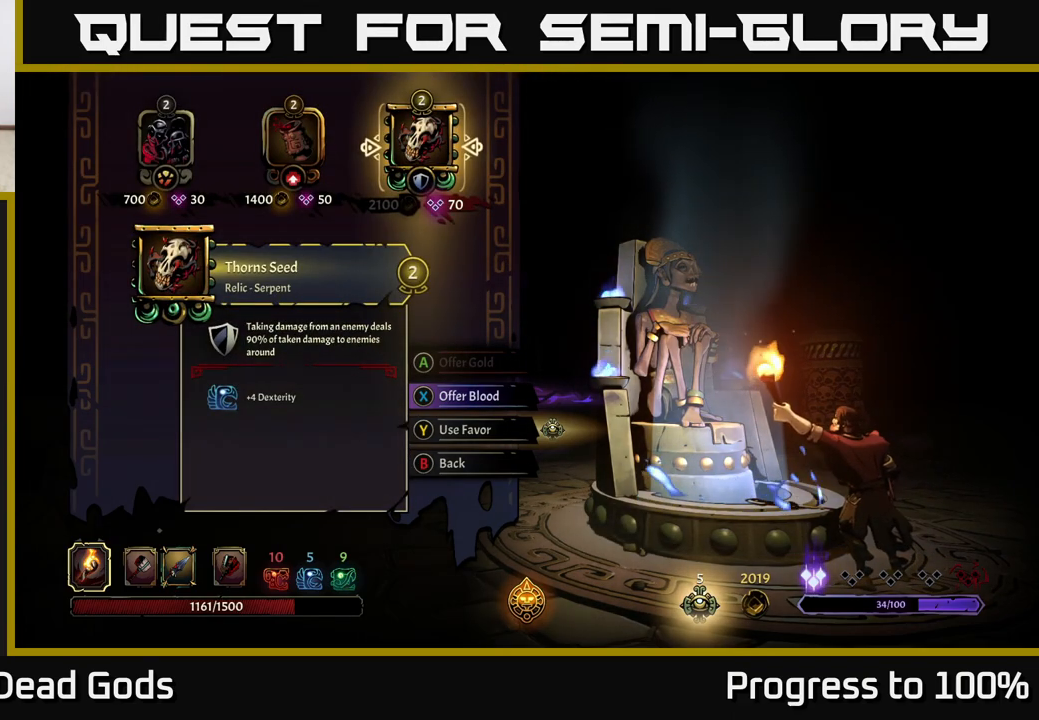
{"buttons": [], "left_stick": "center", "right_stick": "center", "events": []}
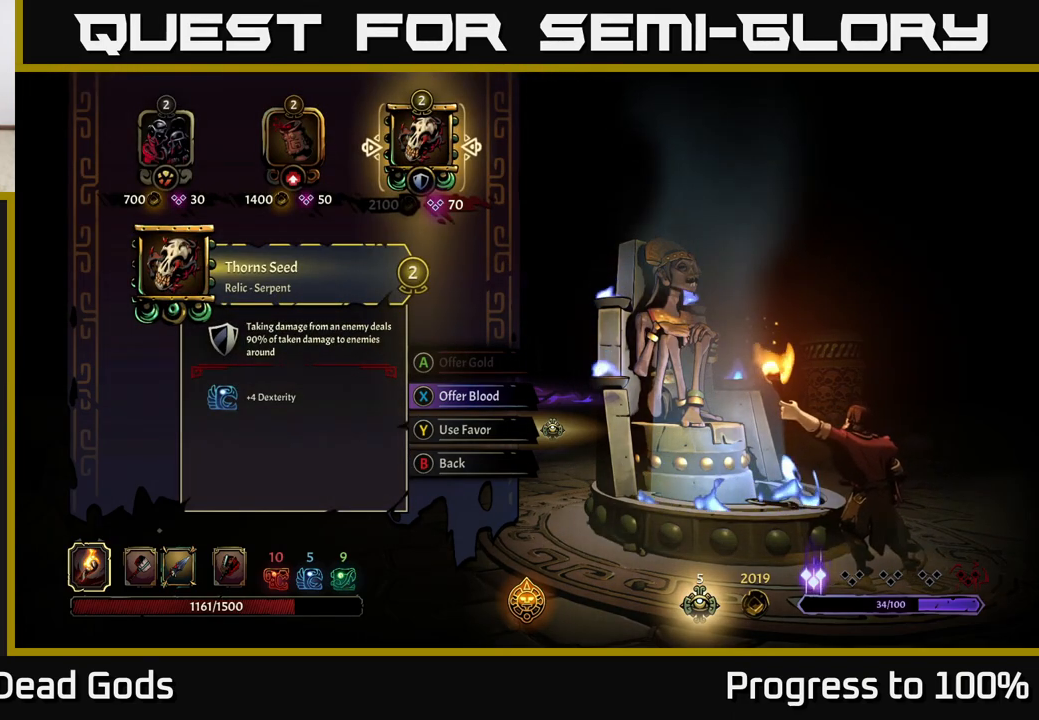
{"buttons": [], "left_stick": "center", "right_stick": "center", "events": [[83, "left_stick", "left"], [250, "left_stick", "center"]]}
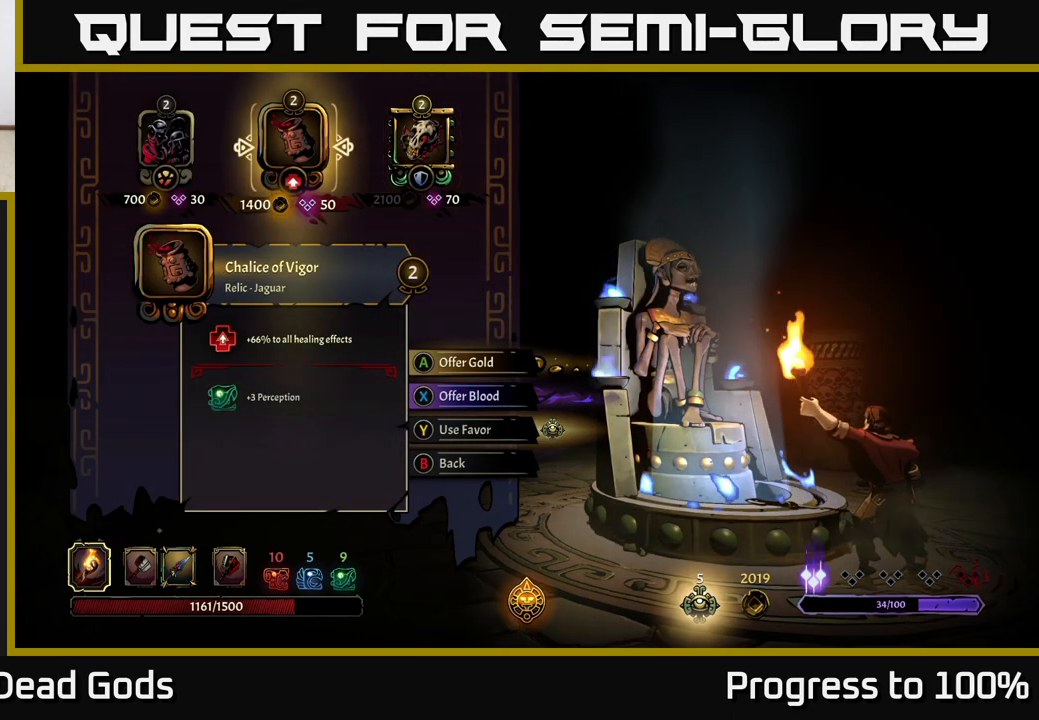
{"buttons": [], "left_stick": "center", "right_stick": "center", "events": [[217, "A", "down"], [267, "A", "up"]]}
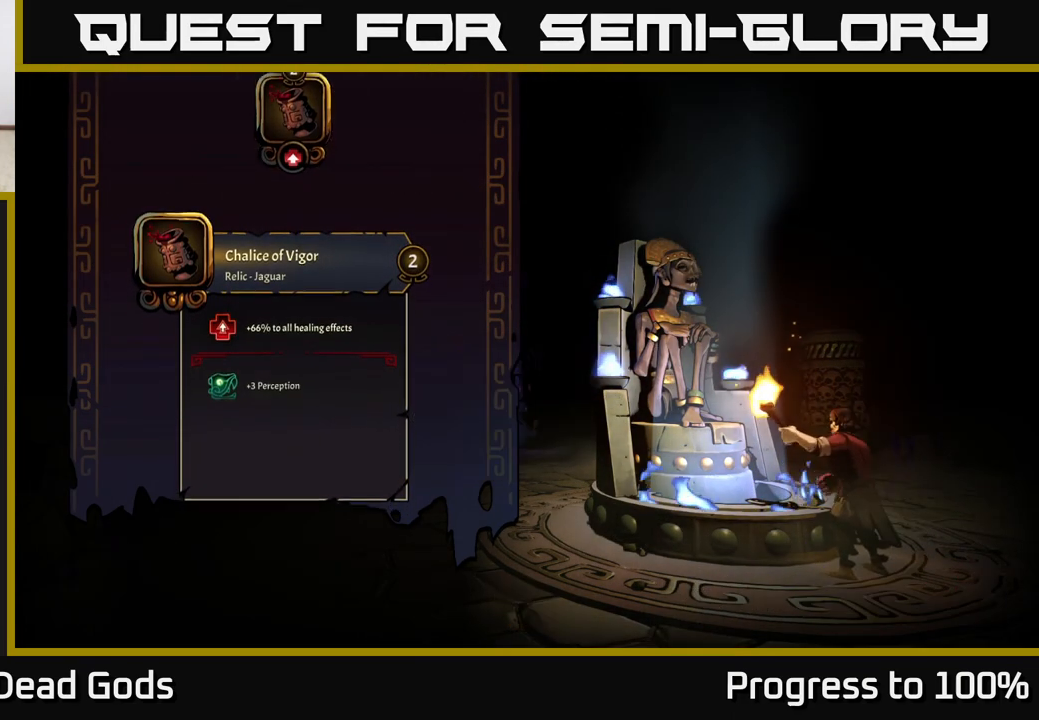
{"buttons": [], "left_stick": "center", "right_stick": "center", "events": []}
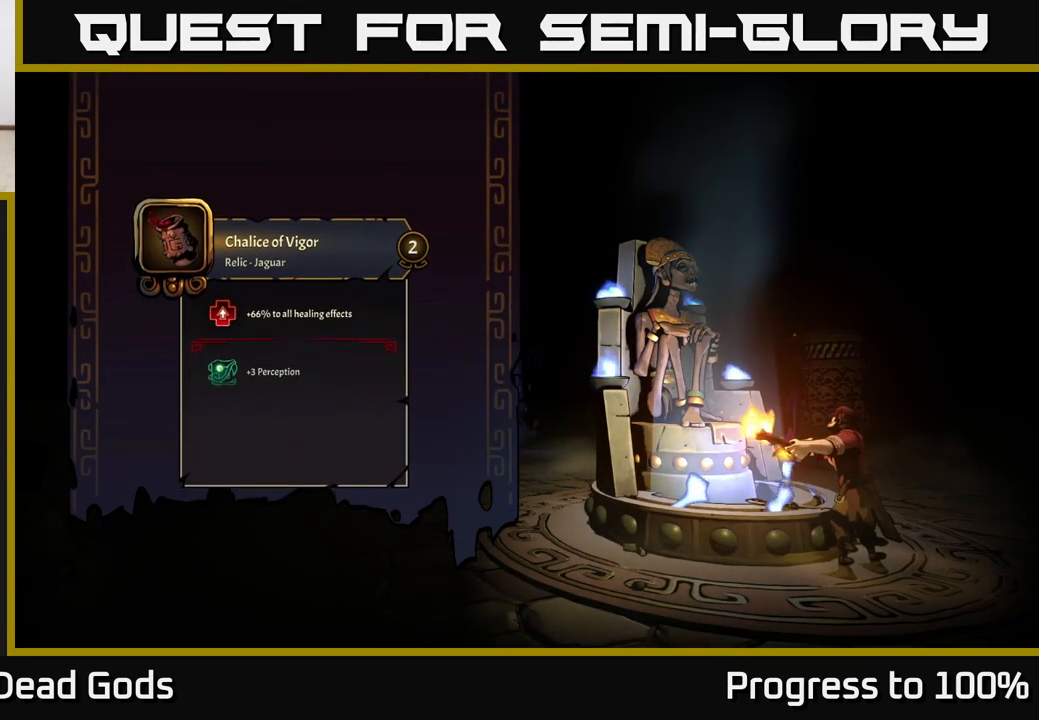
{"buttons": [], "left_stick": "center", "right_stick": "center", "events": []}
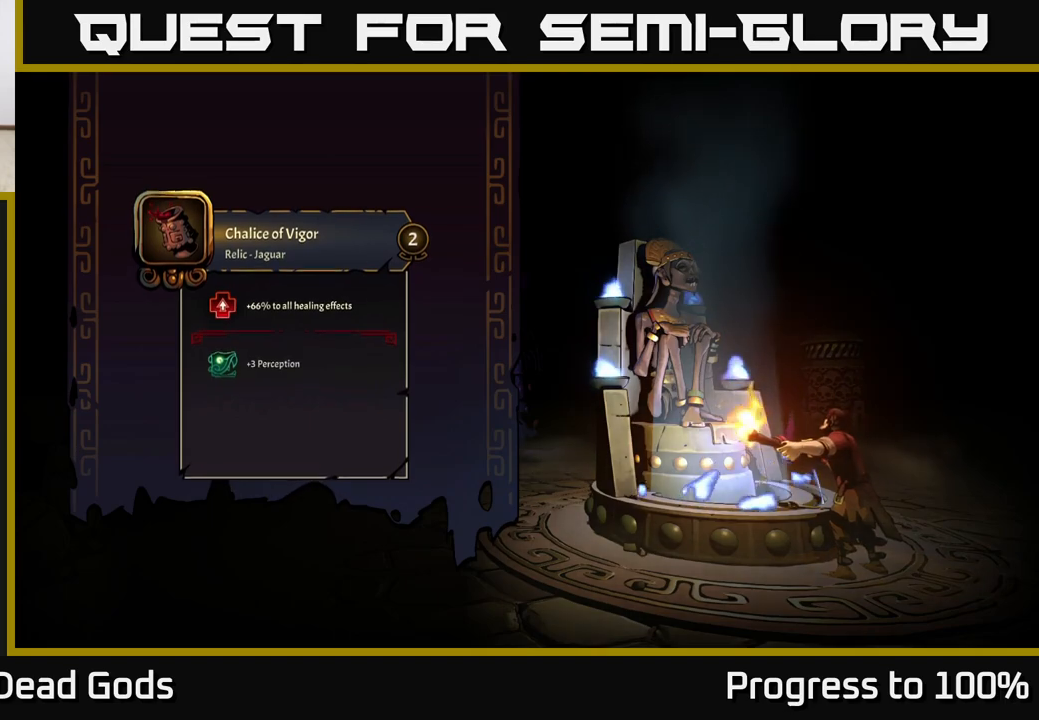
{"buttons": [], "left_stick": "center", "right_stick": "center", "events": []}
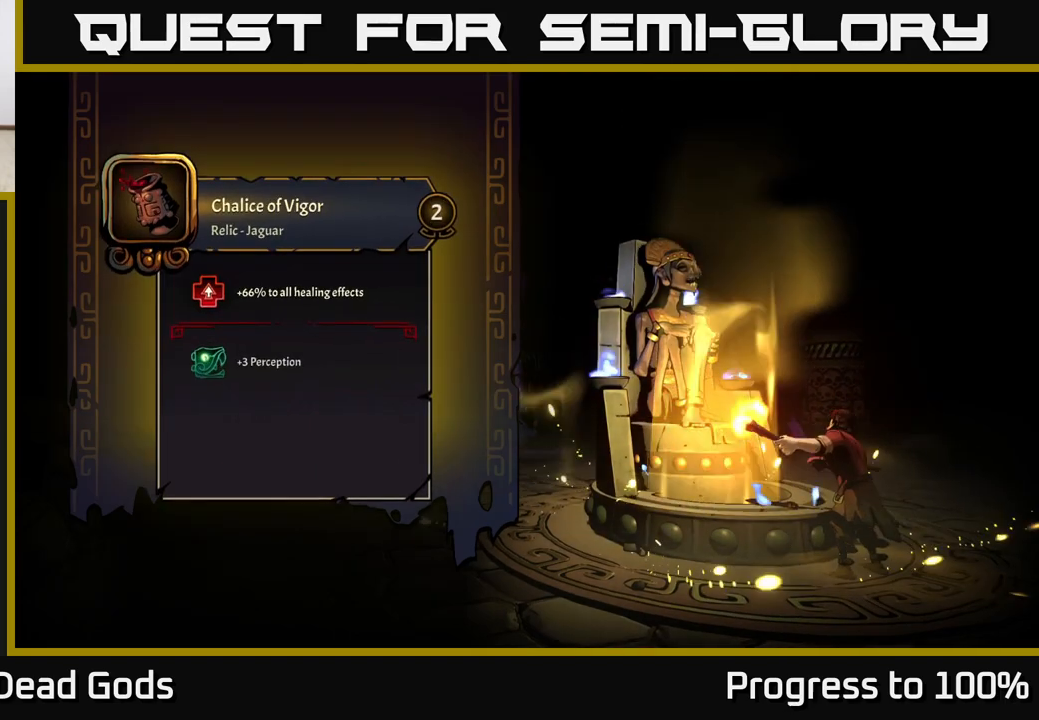
{"buttons": [], "left_stick": "center", "right_stick": "center", "events": []}
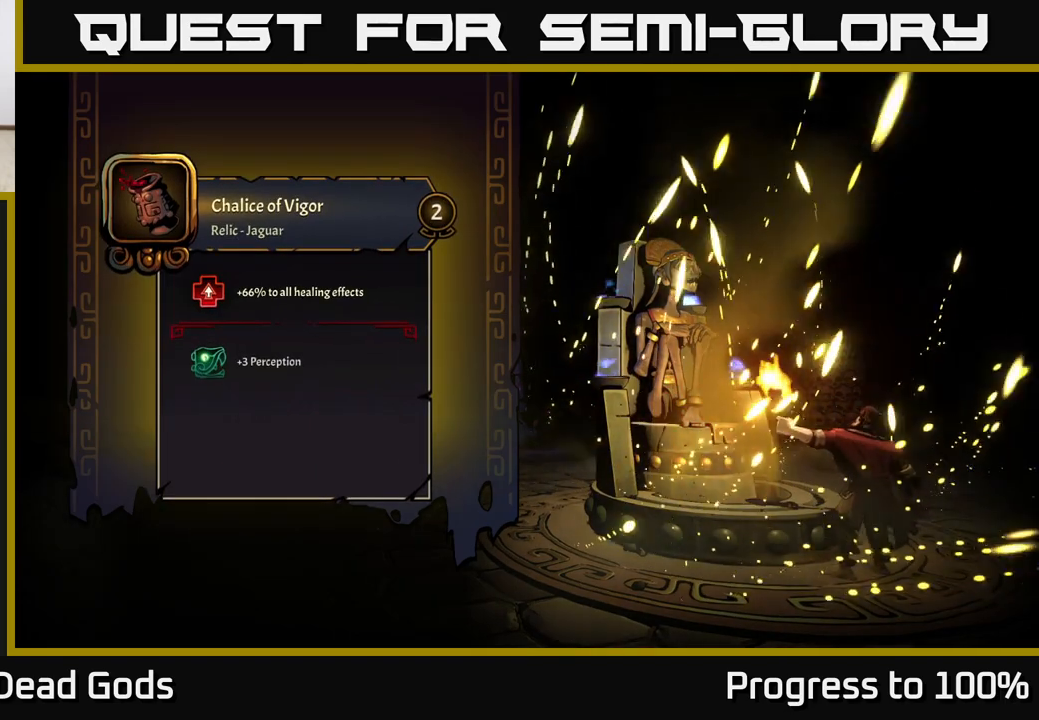
{"buttons": [], "left_stick": "center", "right_stick": "center", "events": []}
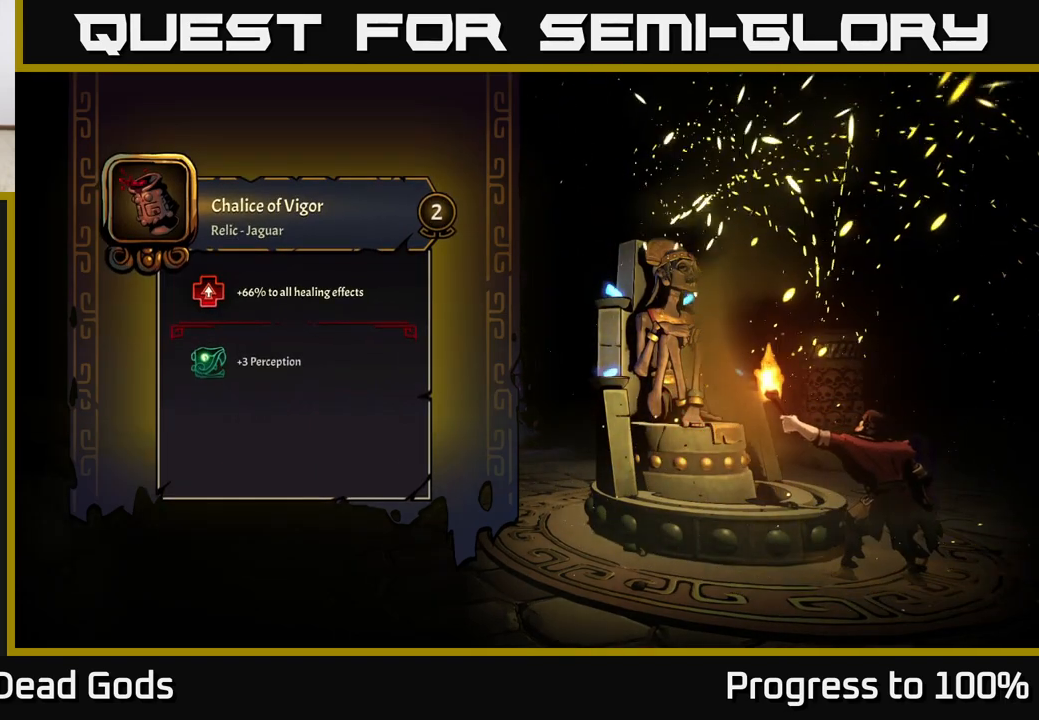
{"buttons": [], "left_stick": "center", "right_stick": "center", "events": []}
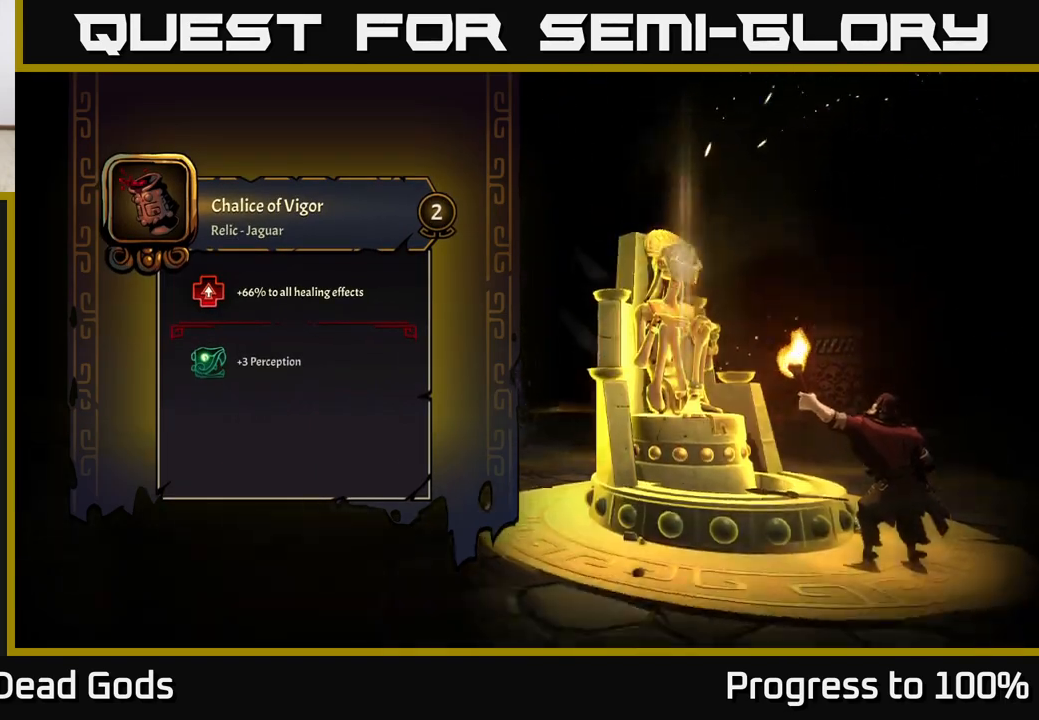
{"buttons": [], "left_stick": "center", "right_stick": "center", "events": []}
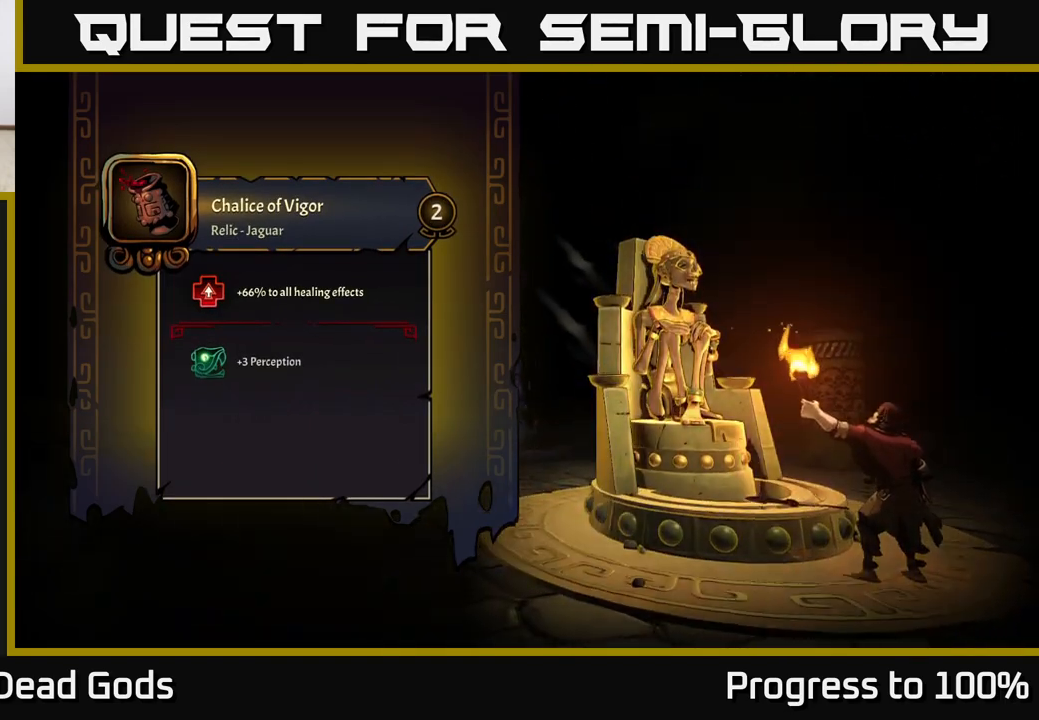
{"buttons": [], "left_stick": "center", "right_stick": "center", "events": []}
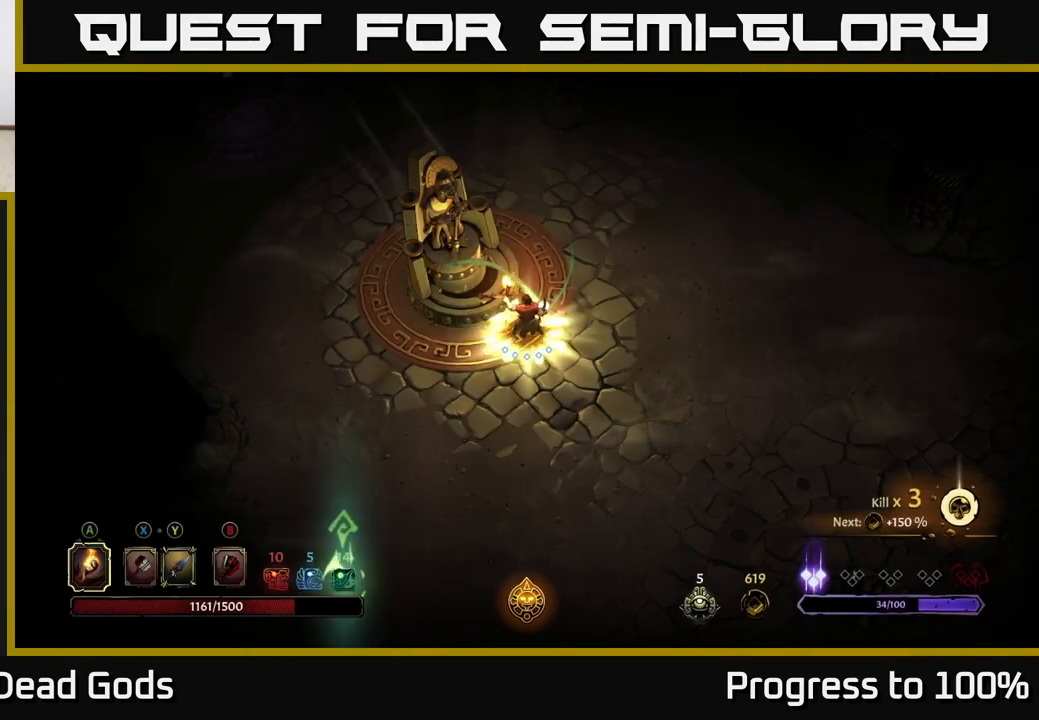
{"buttons": [], "left_stick": "up", "right_stick": "center", "events": [[267, "left_stick", "up"]]}
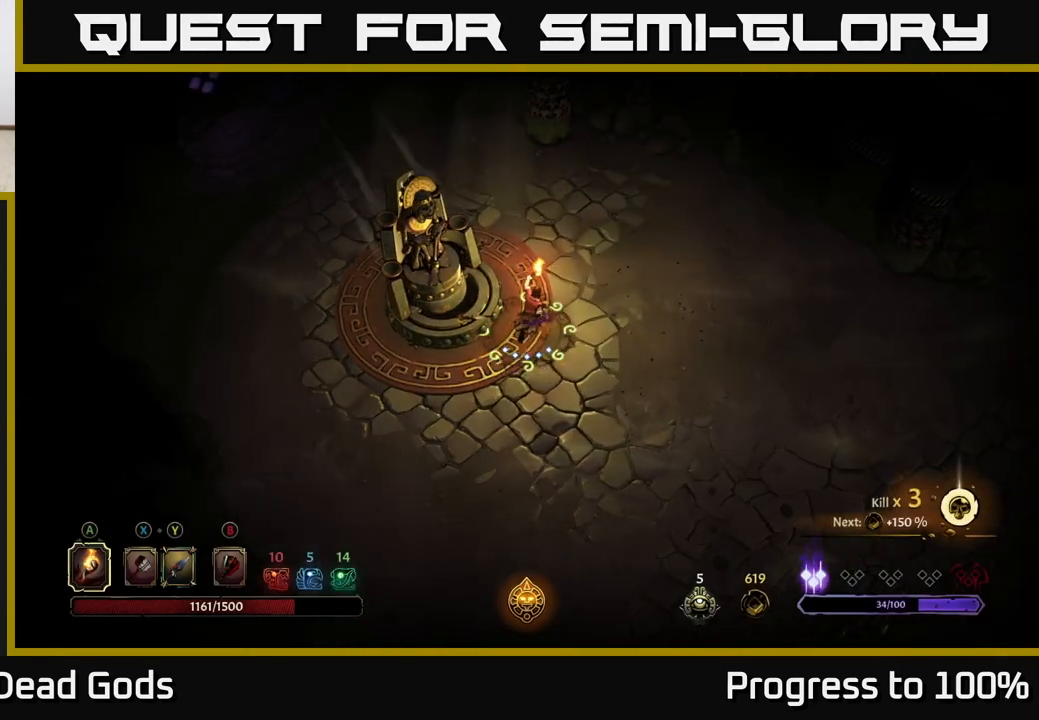
{"buttons": [], "left_stick": "up", "right_stick": "center", "events": []}
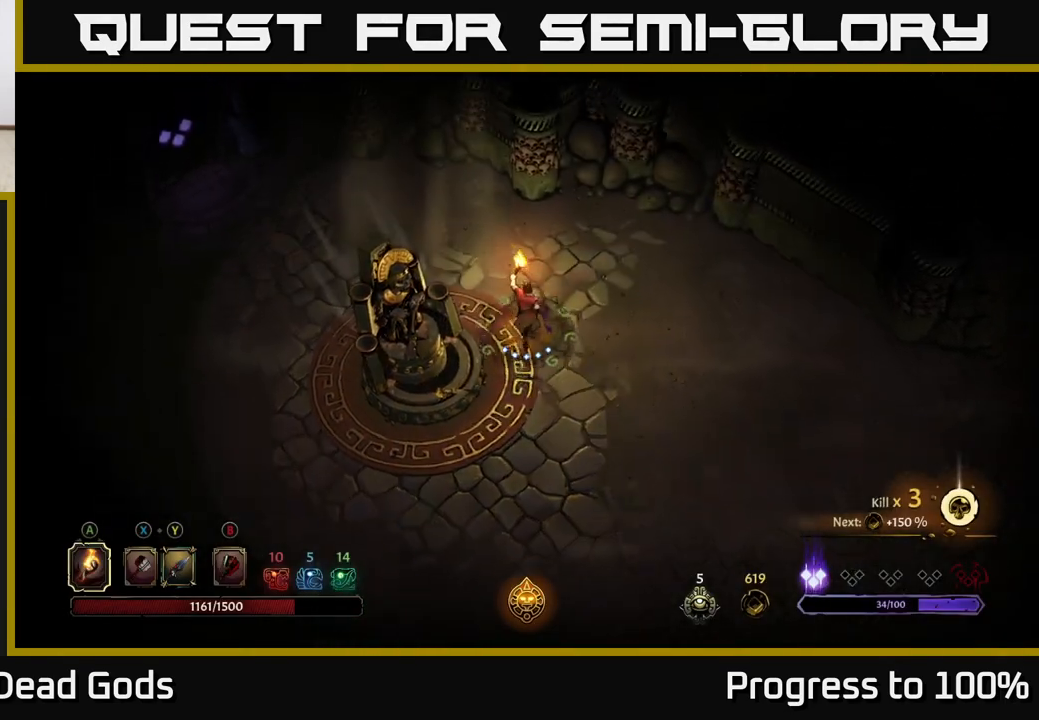
{"buttons": [], "left_stick": "up-left", "right_stick": "center", "events": [[67, "left_stick", "up-left"]]}
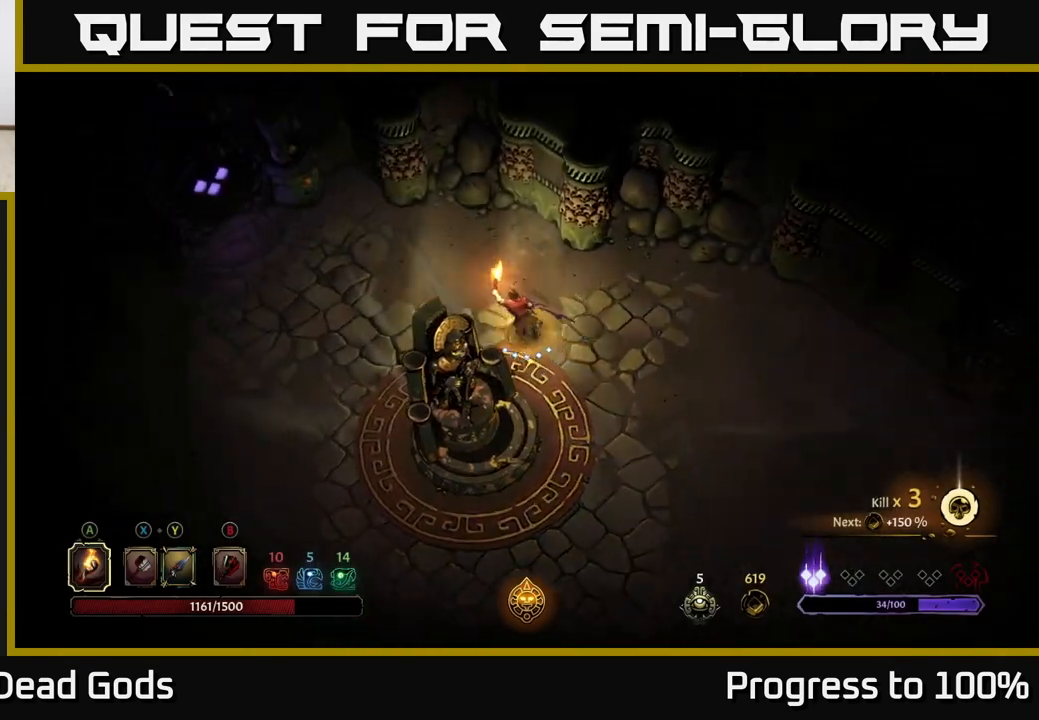
{"buttons": [], "left_stick": "up-left", "right_stick": "center", "events": []}
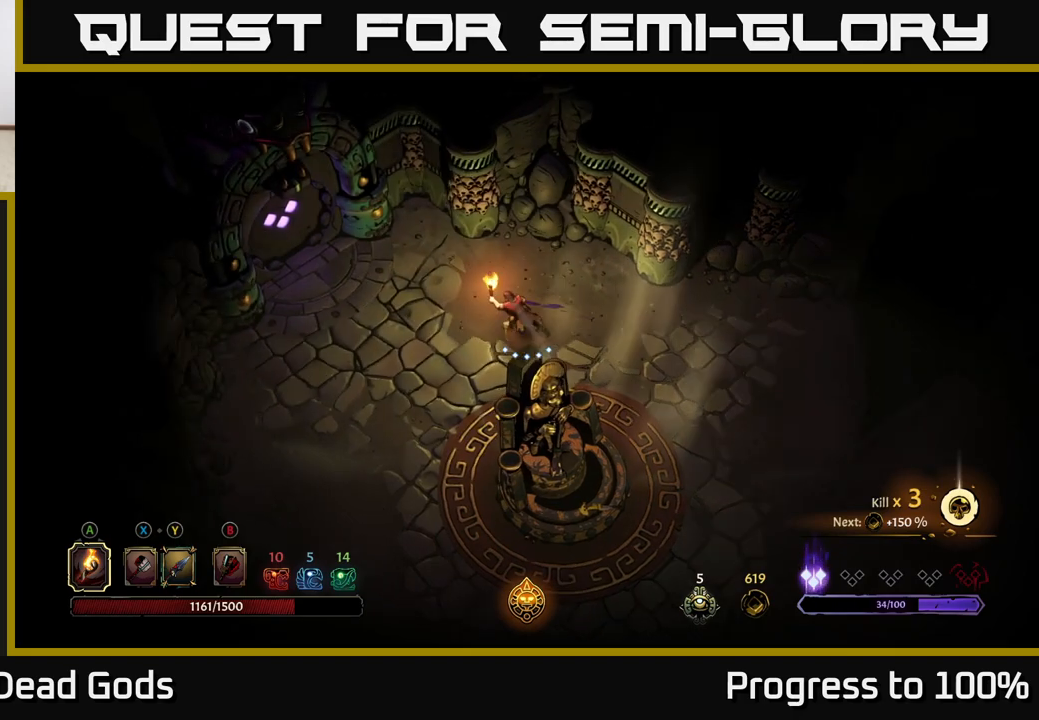
{"buttons": [], "left_stick": "up-left", "right_stick": "center", "events": []}
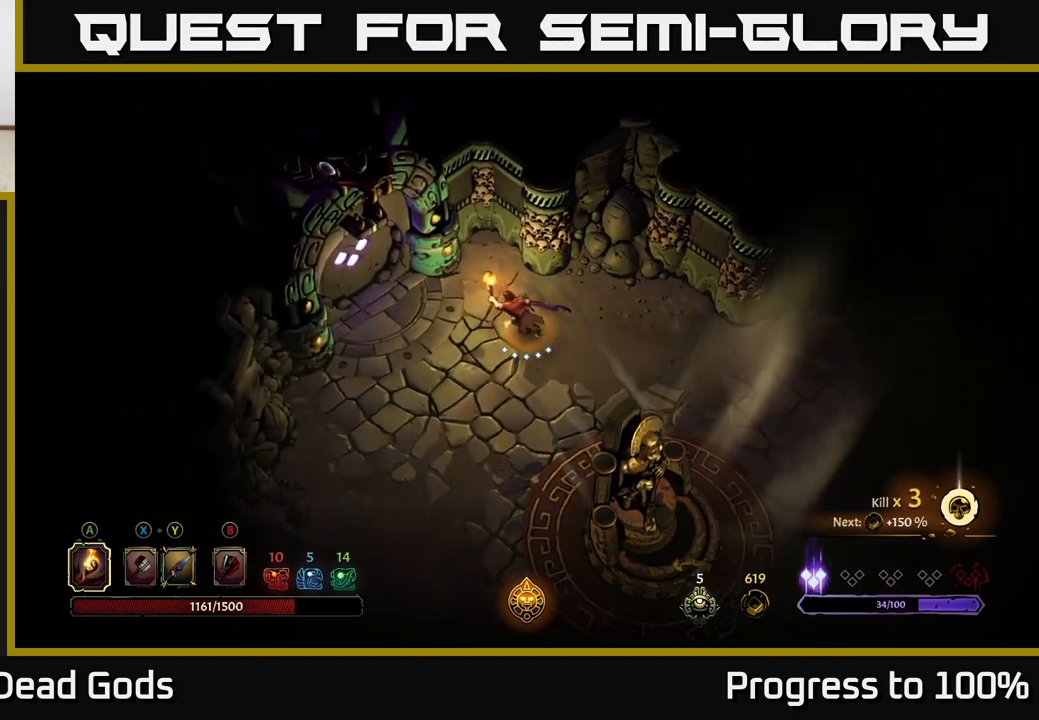
{"buttons": [], "left_stick": "center", "right_stick": "center", "events": [[300, "left_stick", "center"]]}
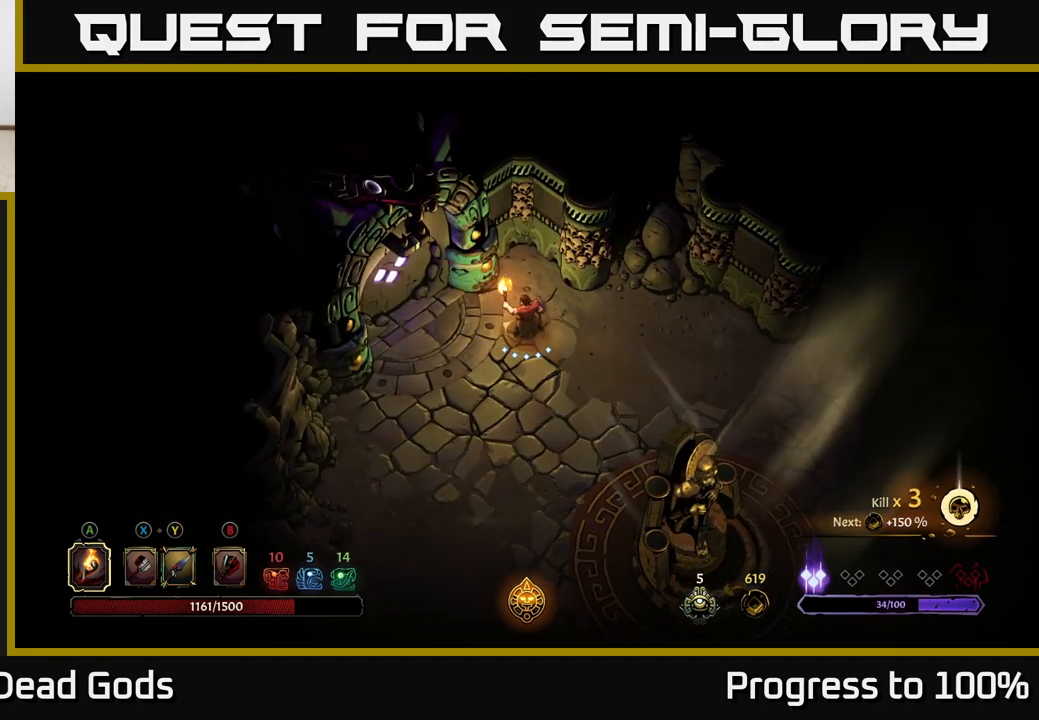
{"buttons": [], "left_stick": "center", "right_stick": "center", "events": []}
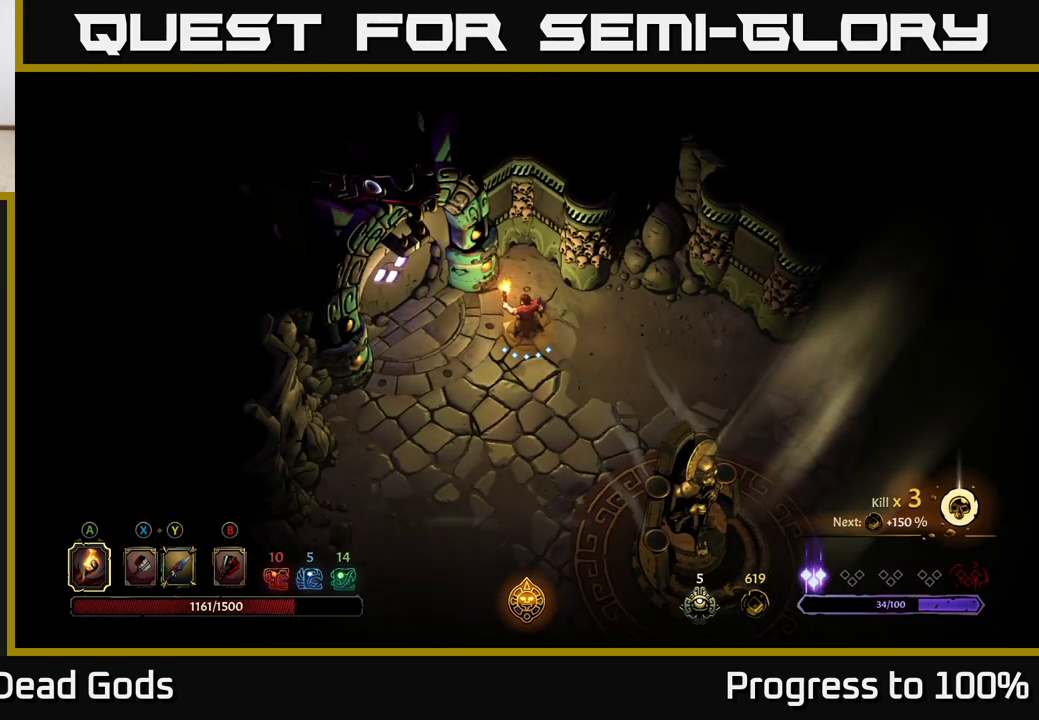
{"buttons": [], "left_stick": "center", "right_stick": "center", "events": []}
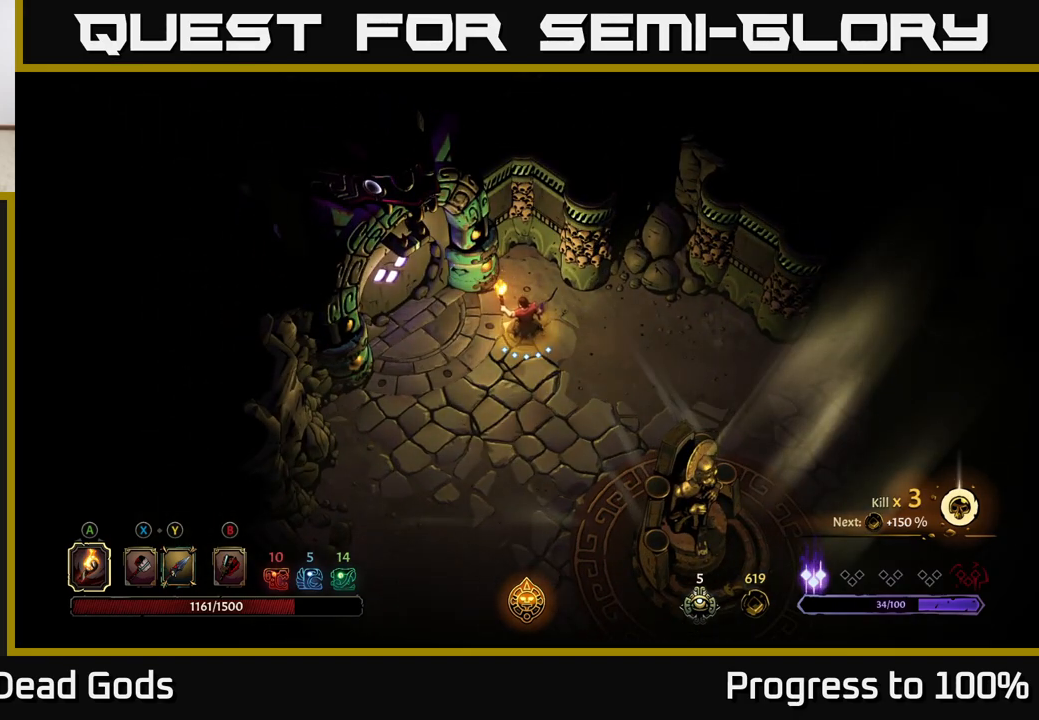
{"buttons": [], "left_stick": "center", "right_stick": "center", "events": []}
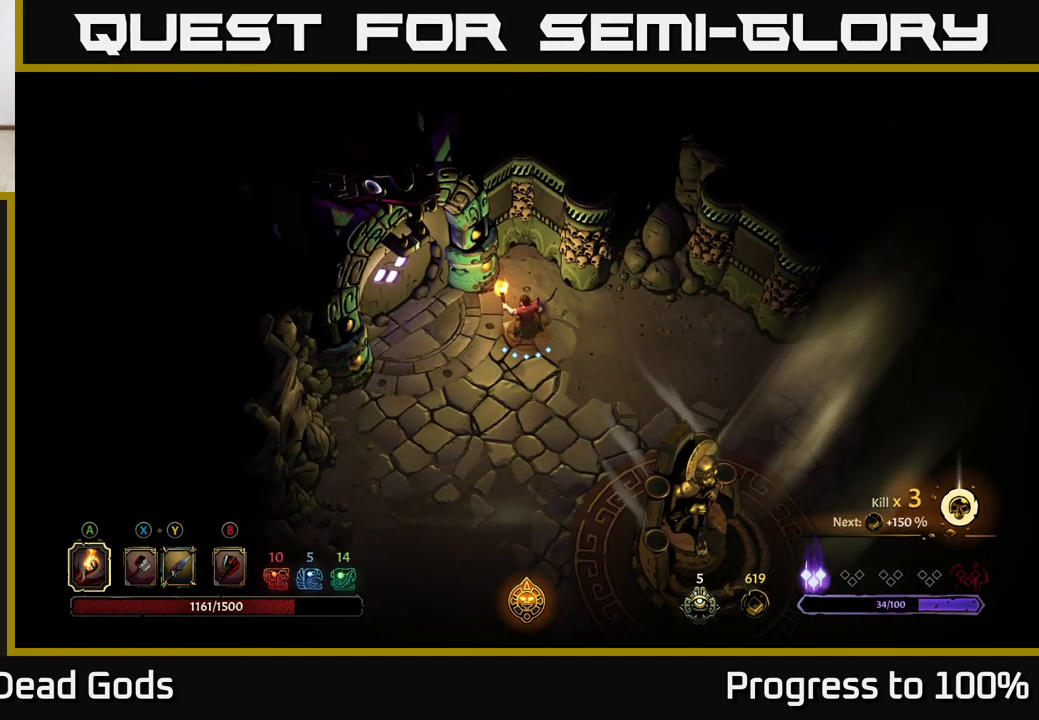
{"buttons": [], "left_stick": "center", "right_stick": "center", "events": []}
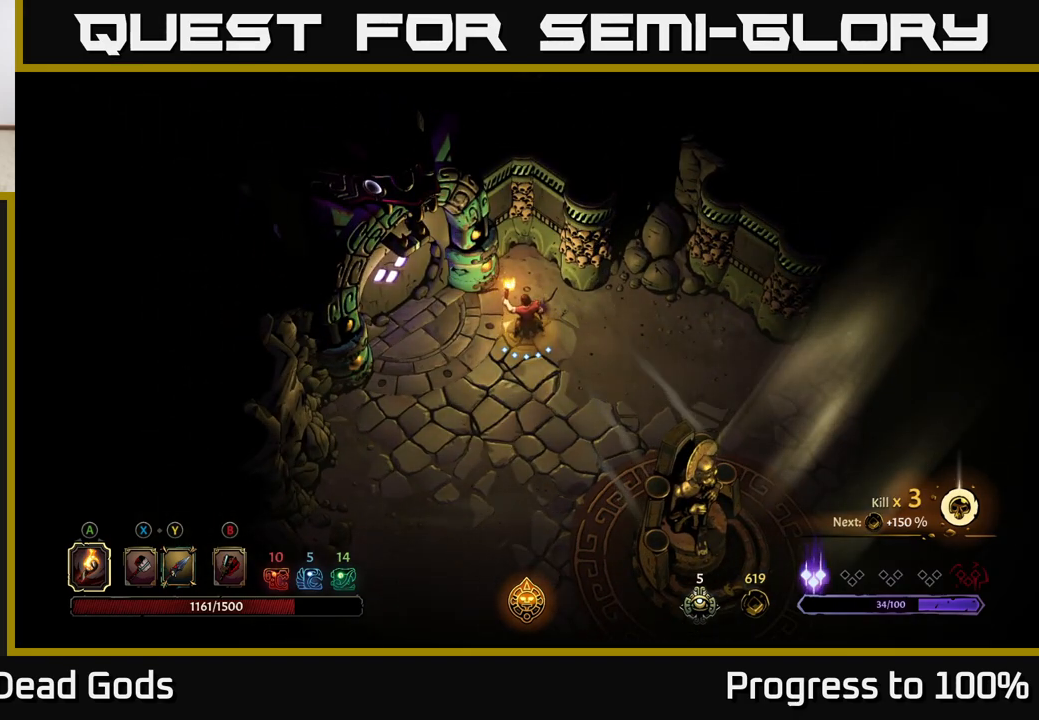
{"buttons": [], "left_stick": "center", "right_stick": "center", "events": []}
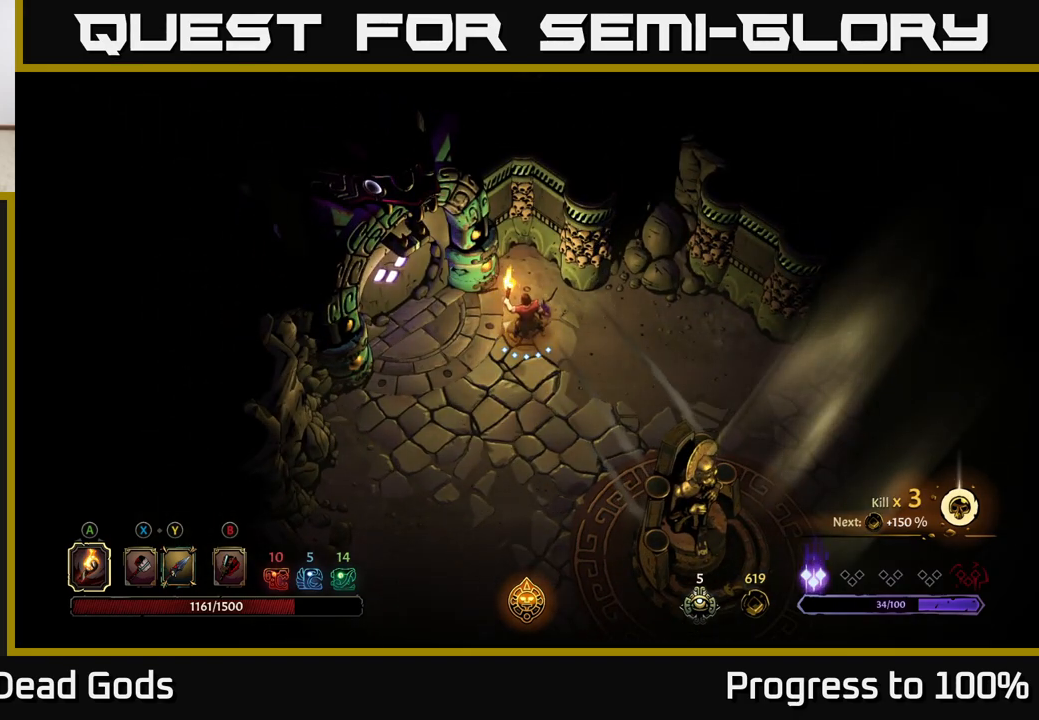
{"buttons": [], "left_stick": "center", "right_stick": "center", "events": []}
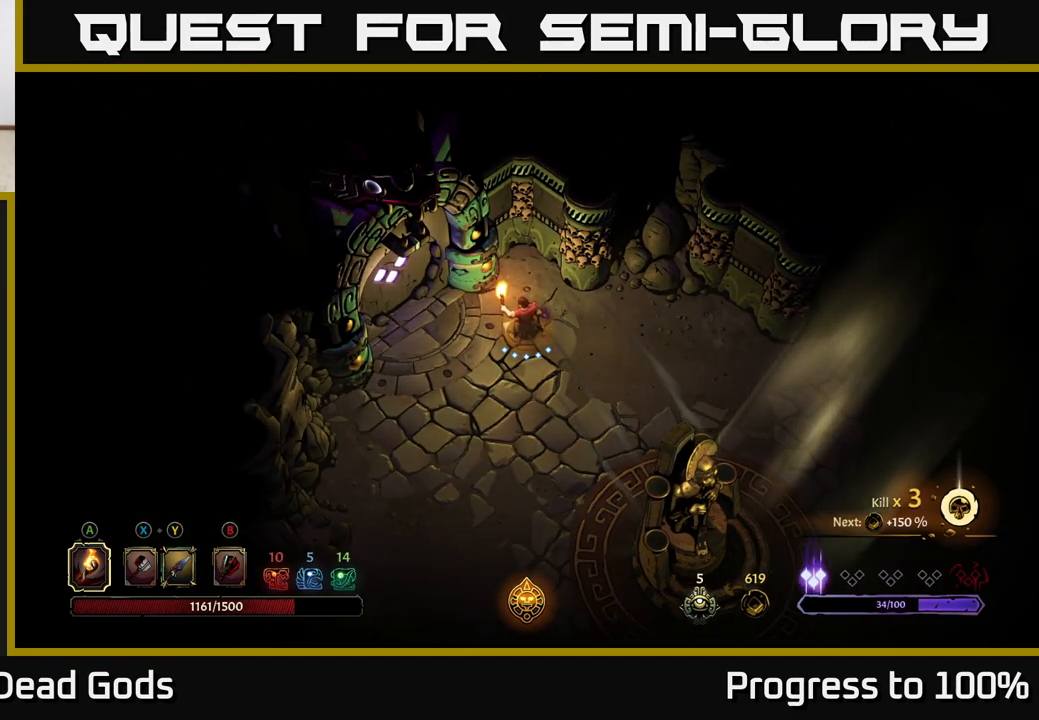
{"buttons": [], "left_stick": "center", "right_stick": "center", "events": []}
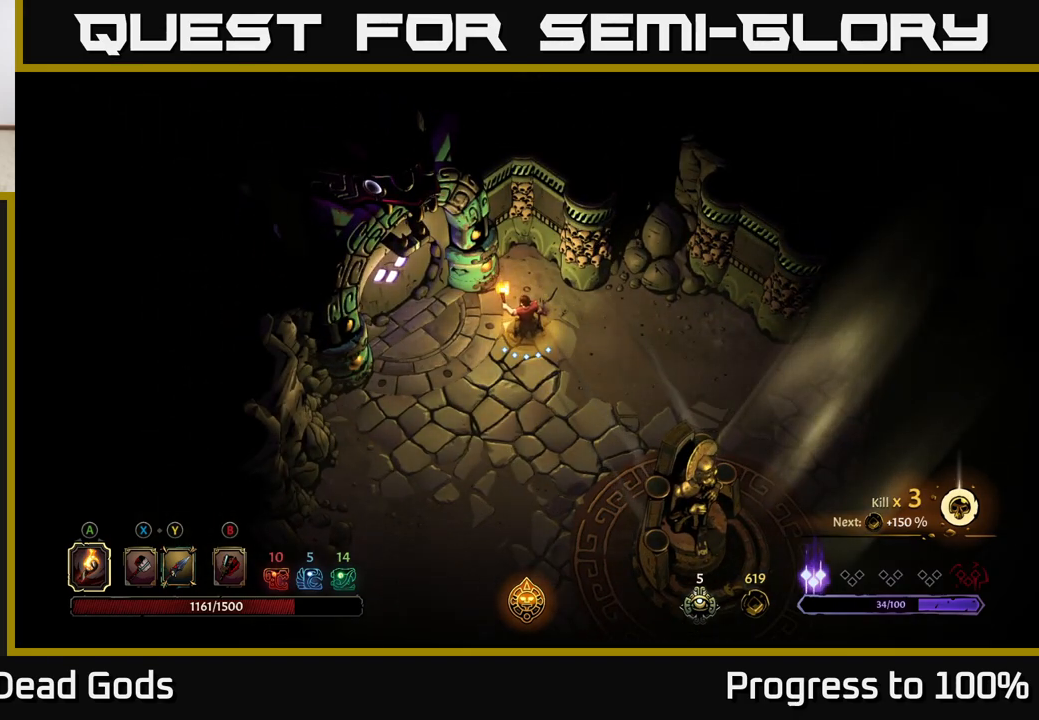
{"buttons": [], "left_stick": "up-left", "right_stick": "center", "events": [[167, "left_stick", "left"], [467, "left_stick", "up-left"]]}
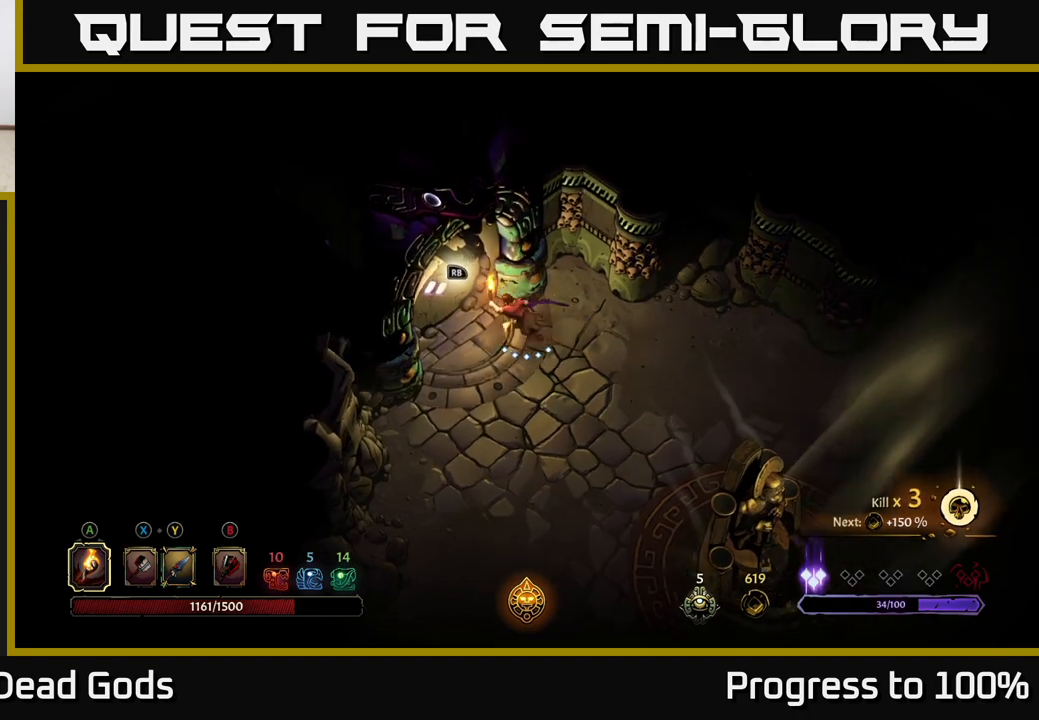
{"buttons": [], "left_stick": "center", "right_stick": "center", "events": [[250, "R1", "down"], [317, "left_stick", "center"], [367, "R1", "up"]]}
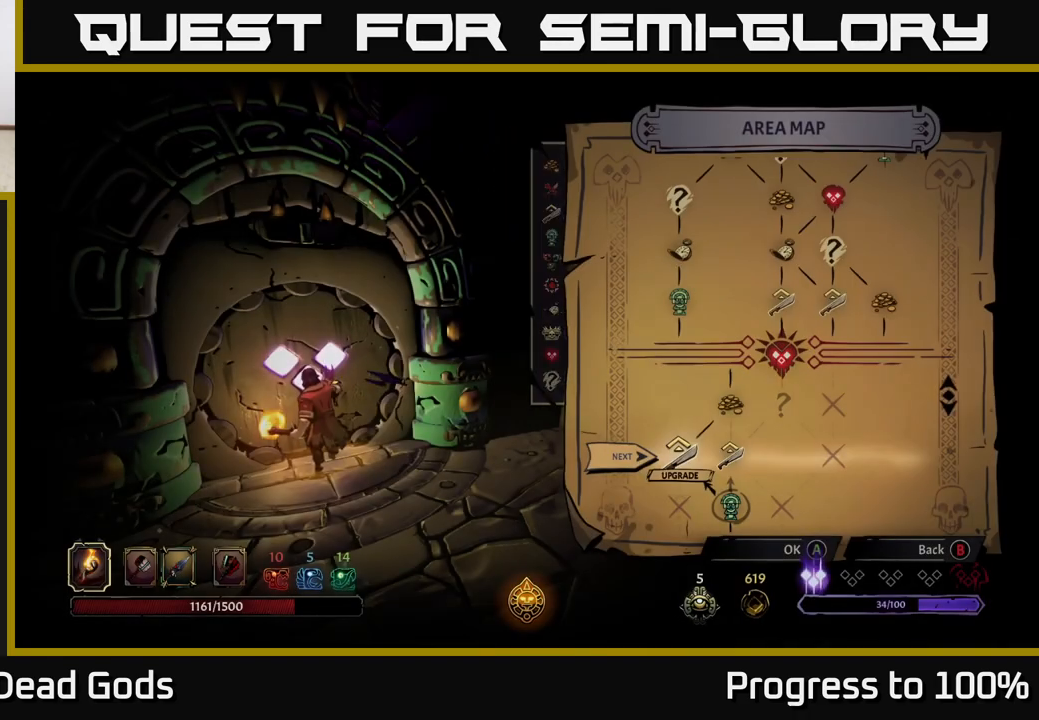
{"buttons": [], "left_stick": "center", "right_stick": "center", "events": []}